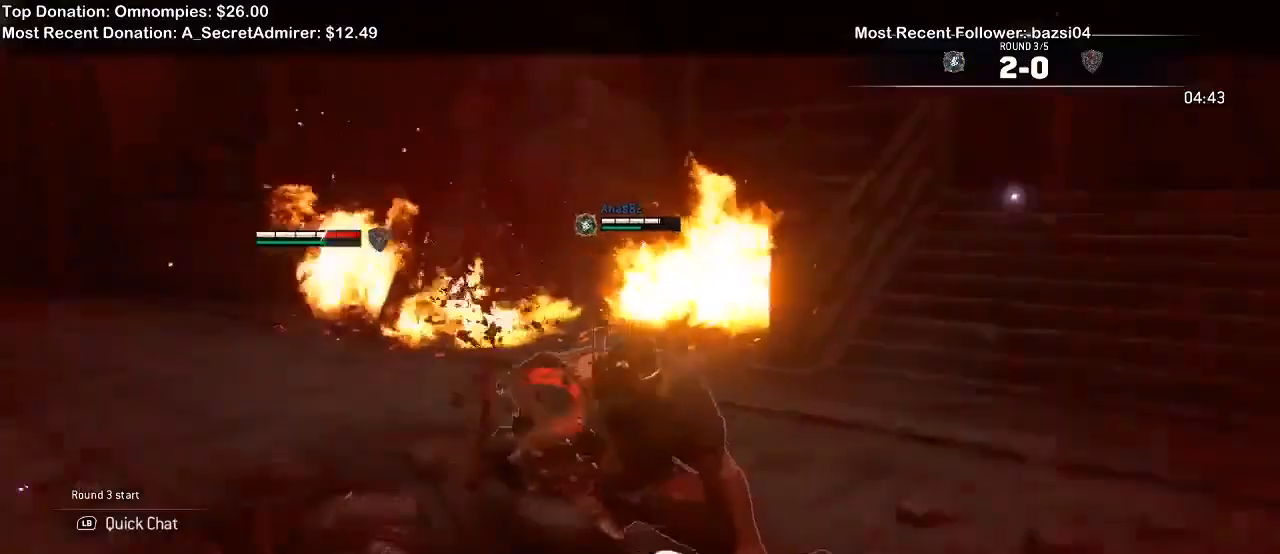
Gameplay with a controller (Xbox layout); each line is a JSON object with the inputs held at the frame after it (dt_ms = milliseconds from this image to that frame). "events" lists button and stick changes between this image and that frame as [ms after this image, input, new state], when the widget could be followed in between.
{"dt_ms": 500, "buttons": ["L2"], "left_stick": "up-left", "right_stick": "up", "events": []}
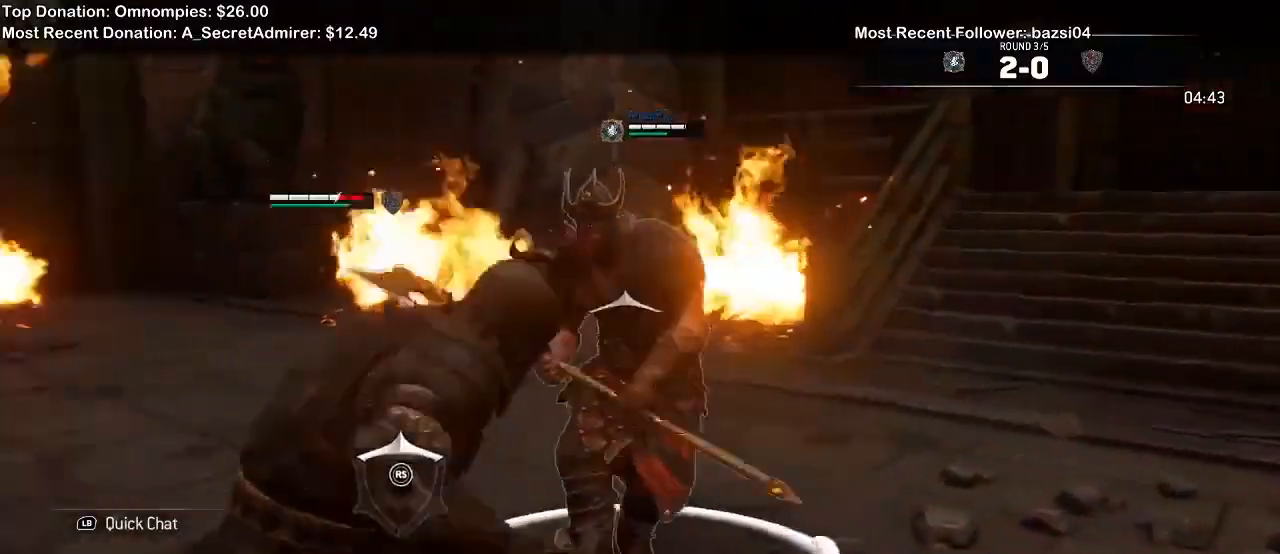
{"dt_ms": 1000, "buttons": ["L2"], "left_stick": "up", "right_stick": "center"}
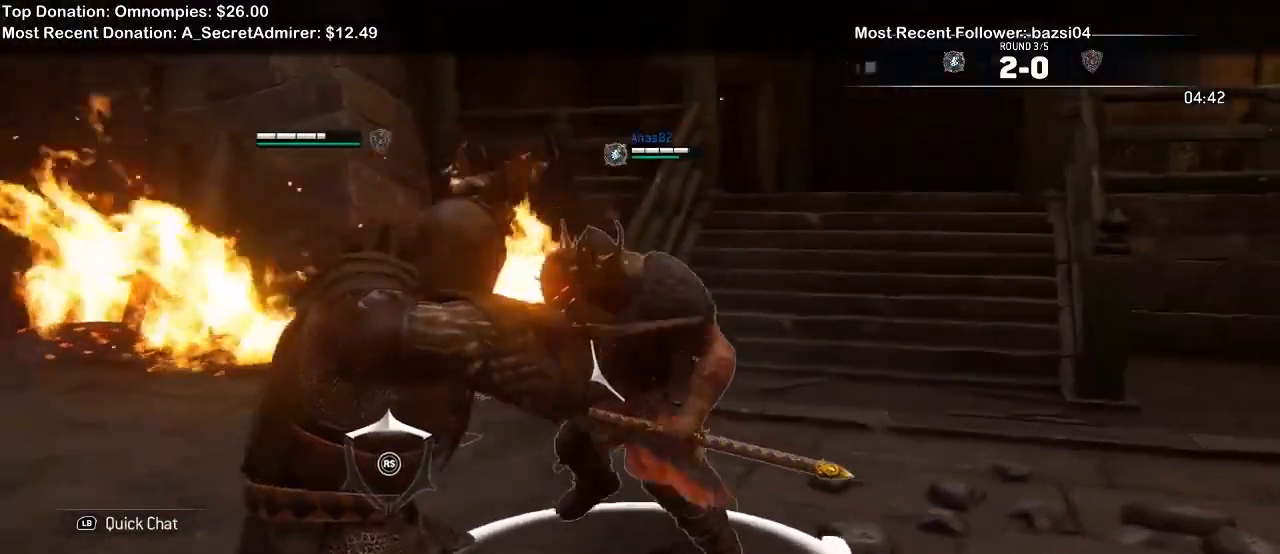
{"dt_ms": 500, "buttons": ["L2"], "left_stick": "up-right", "right_stick": "left", "events": [[133, "right_stick", "left"], [233, "left_stick", "up-right"]]}
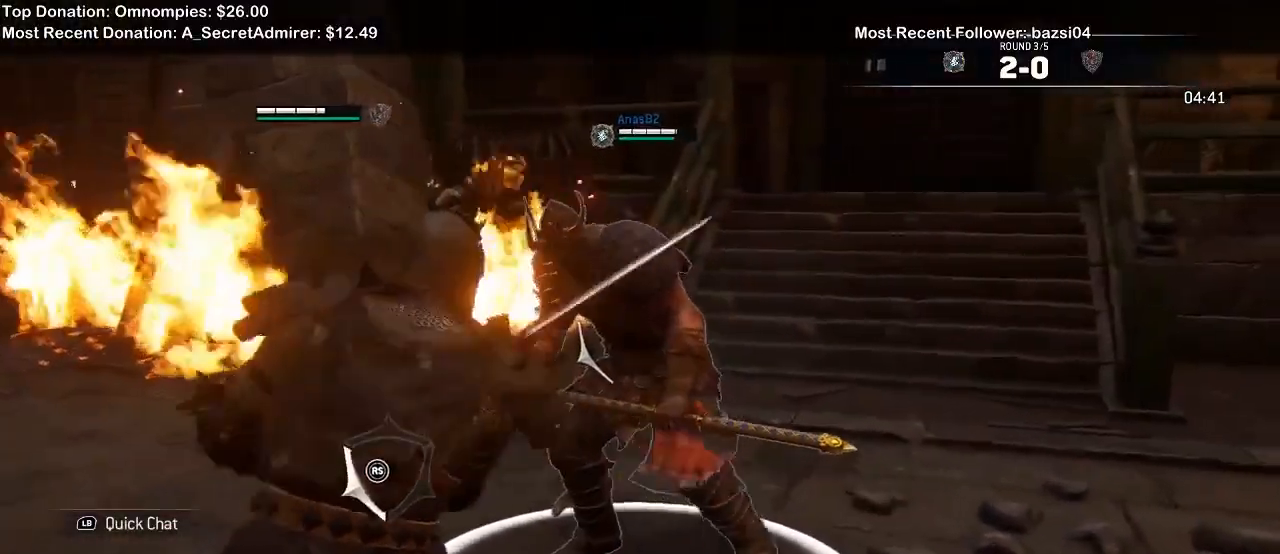
{"dt_ms": 500, "buttons": ["L2"], "left_stick": "up-right", "right_stick": "center", "events": [[167, "right_stick", "center"]]}
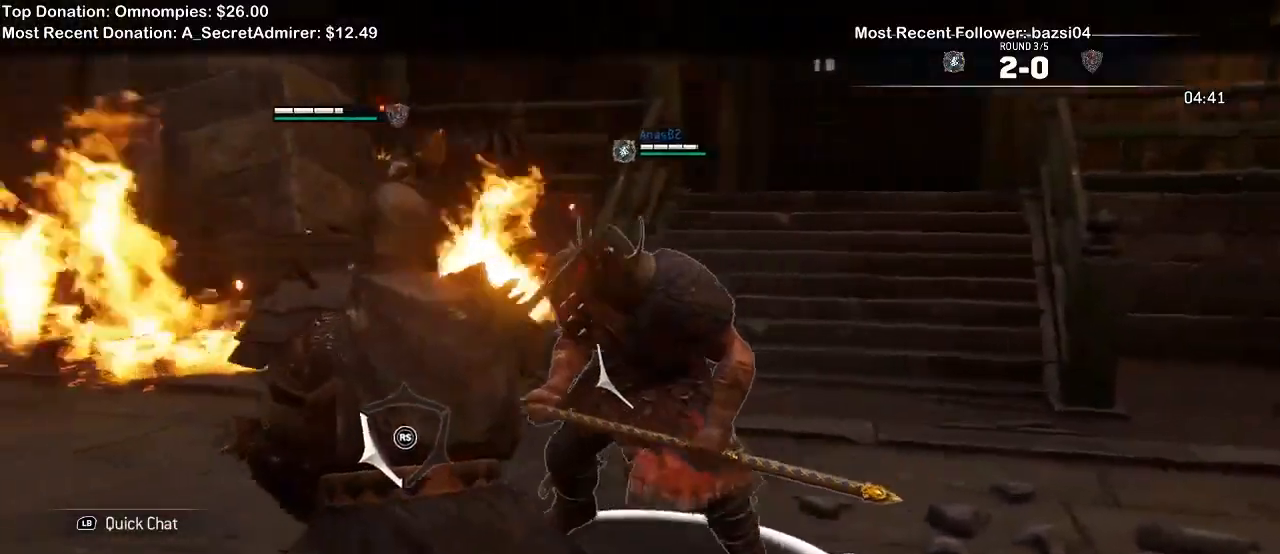
{"dt_ms": 500, "buttons": ["L2"], "left_stick": "up-right", "right_stick": "center", "events": []}
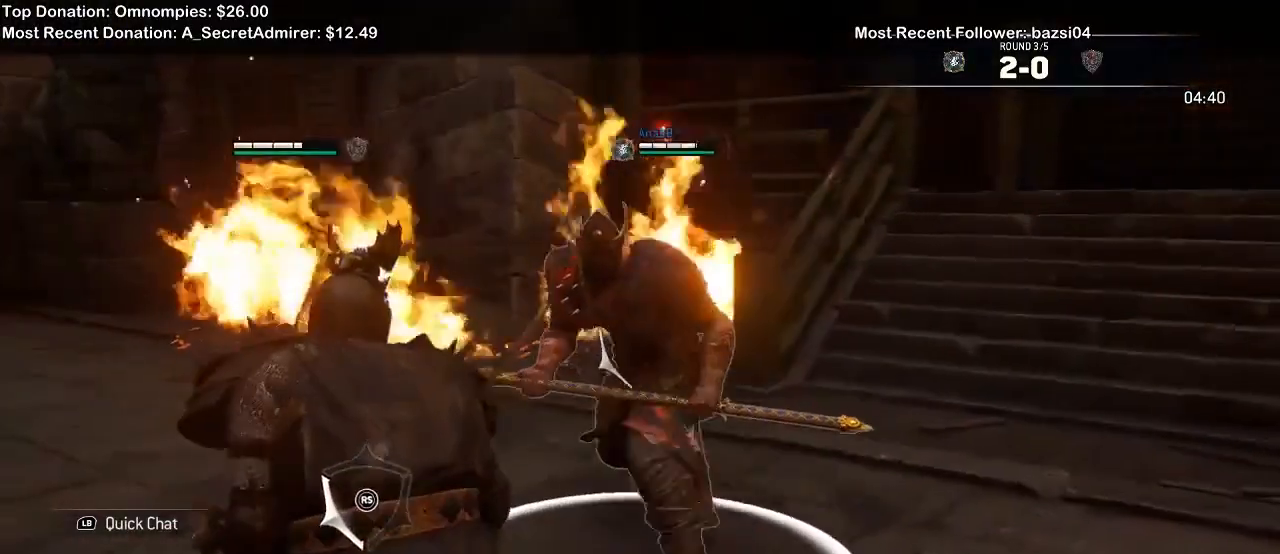
{"dt_ms": 500, "buttons": ["L2"], "left_stick": "up", "right_stick": "center", "events": [[100, "X", "down"], [267, "X", "up"], [300, "left_stick", "up"]]}
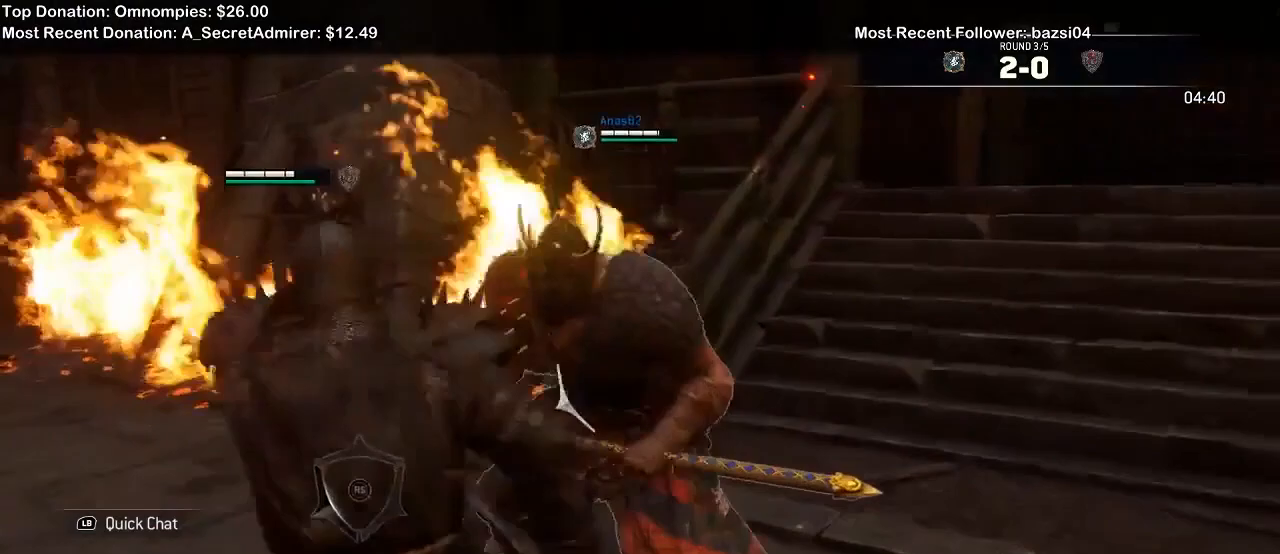
{"dt_ms": 500, "buttons": ["B", "L2"], "left_stick": "up-left", "right_stick": "center", "events": [[33, "left_stick", "up-left"], [267, "X", "down"], [467, "B", "down"], [500, "X", "up"]]}
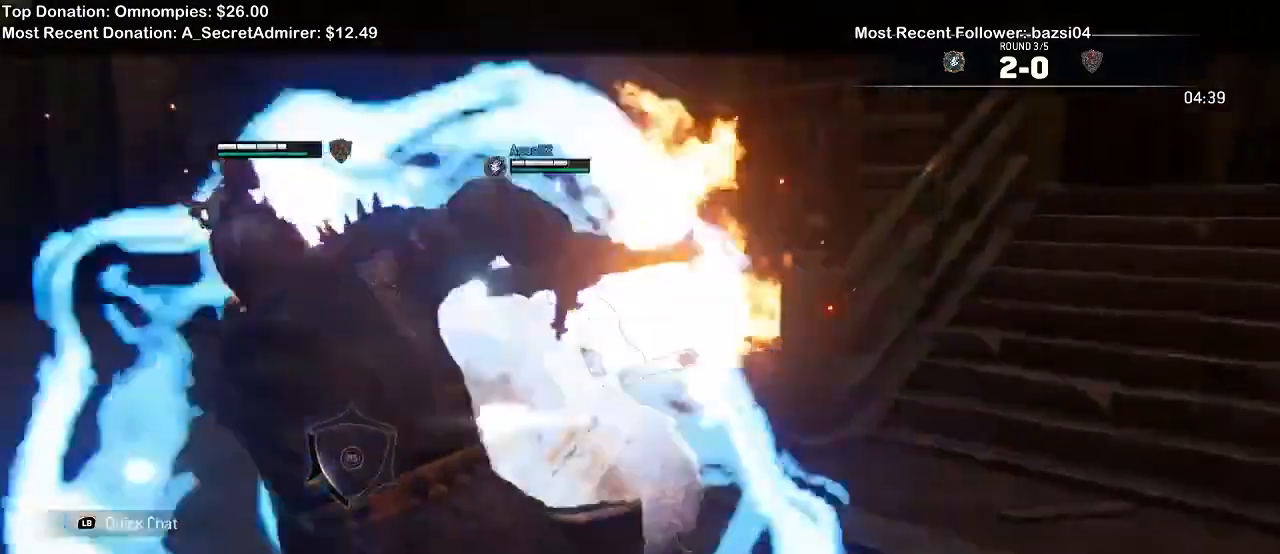
{"dt_ms": 500, "buttons": ["L2"], "left_stick": "up", "right_stick": "up", "events": [[67, "B", "up"], [167, "left_stick", "up"], [467, "right_stick", "up"]]}
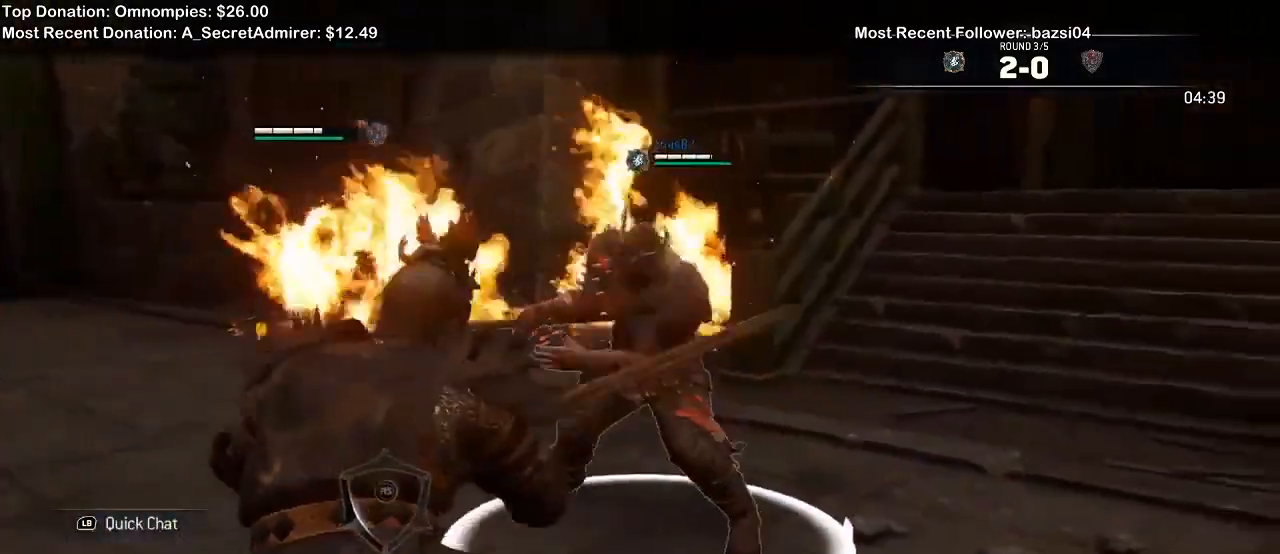
{"dt_ms": 500, "buttons": ["L2"], "left_stick": "up", "right_stick": "up", "events": [[300, "R1", "down"], [400, "R1", "up"]]}
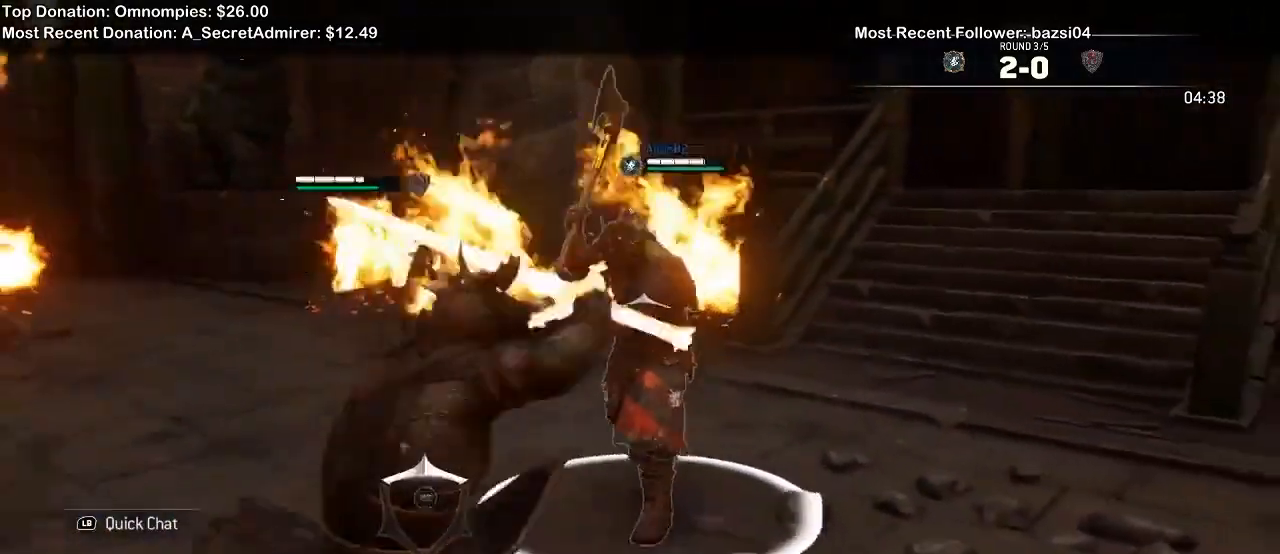
{"dt_ms": 500, "buttons": ["L2"], "left_stick": "up", "right_stick": "center", "events": [[100, "right_stick", "center"]]}